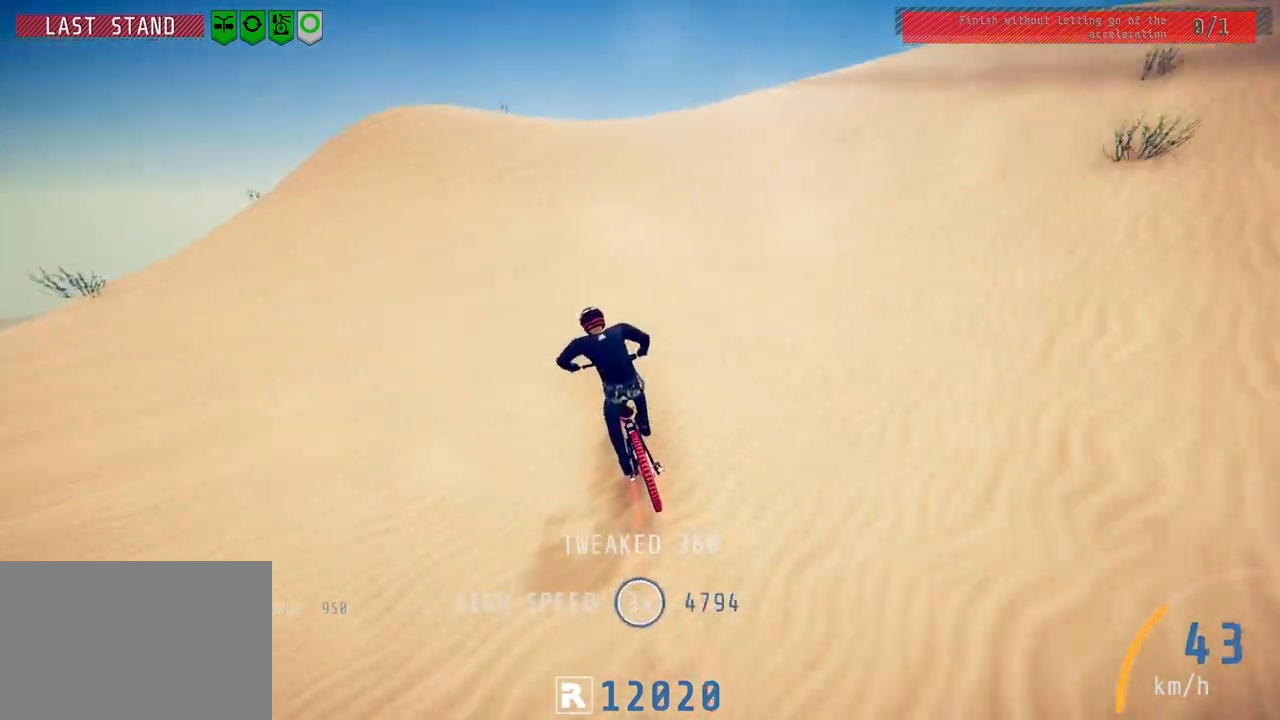
Gameplay with a controller (PlayStation layout); each line is a JSON object with the inputs held at the frame after it. "events" lists button and stick changes between this image and that frame as [ms after this image, input, new state], when the widget could be followed in between.
{"buttons": ["R2"], "left_stick": "center", "right_stick": "down", "events": [[117, "left_stick", "center"], [150, "R2", "down"], [200, "left_stick", "right"], [300, "left_stick", "center"]]}
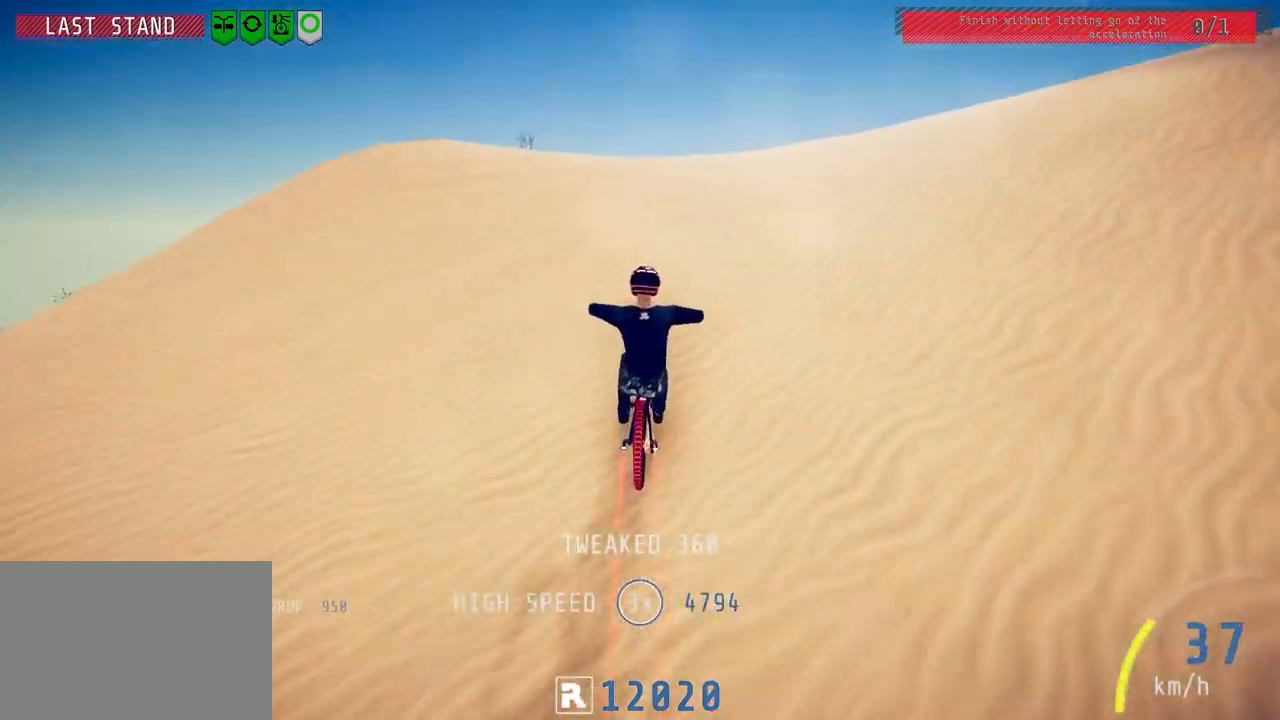
{"buttons": ["L1", "R2"], "left_stick": "down", "right_stick": "up", "events": [[100, "left_stick", "down"], [117, "right_stick", "up"], [200, "right_stick", "center"], [367, "right_stick", "up"], [400, "L1", "down"]]}
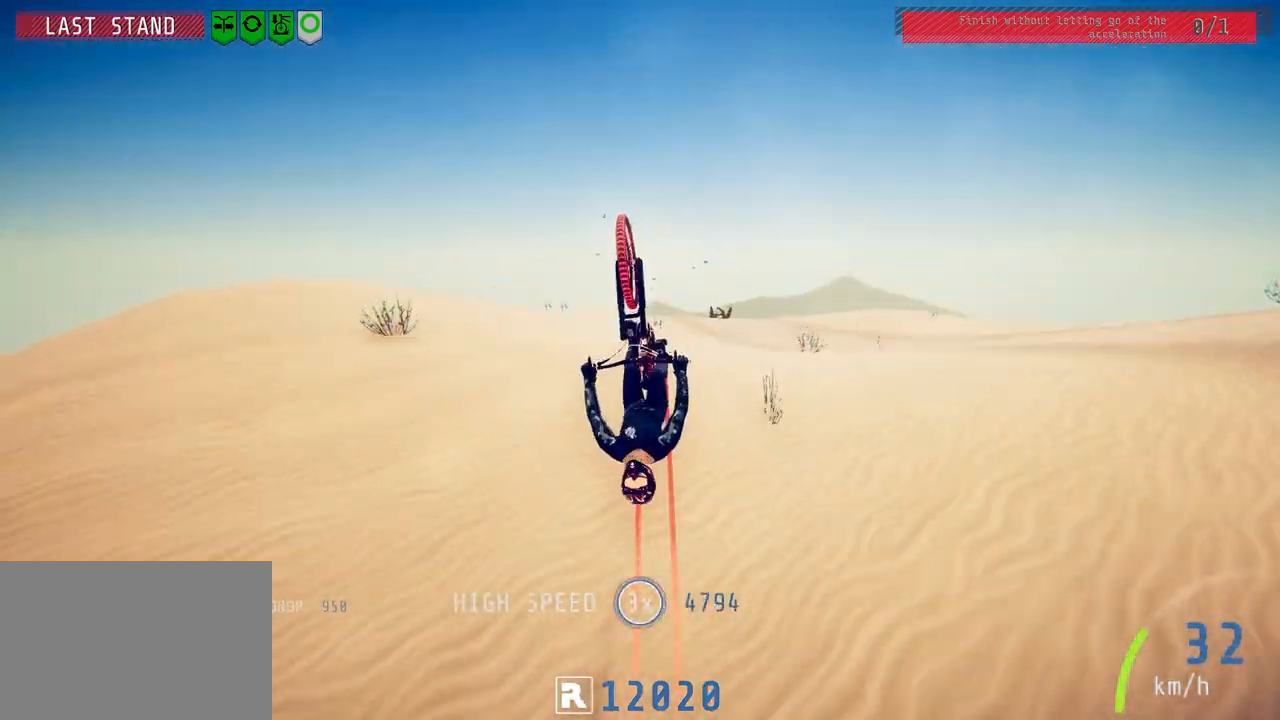
{"buttons": ["R2"], "left_stick": "center", "right_stick": "center", "events": [[250, "L1", "up"], [283, "right_stick", "center"], [417, "left_stick", "center"]]}
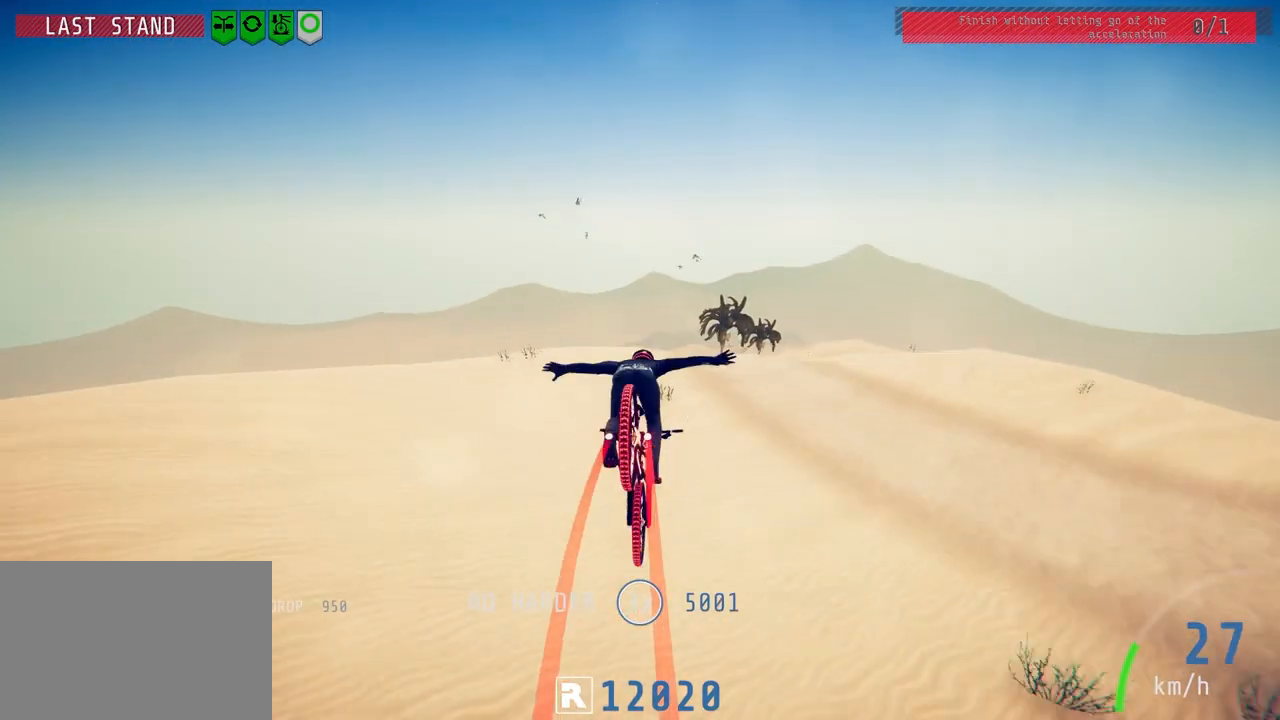
{"buttons": ["R2"], "left_stick": "center", "right_stick": "center", "events": [[317, "left_stick", "up-left"], [433, "left_stick", "center"]]}
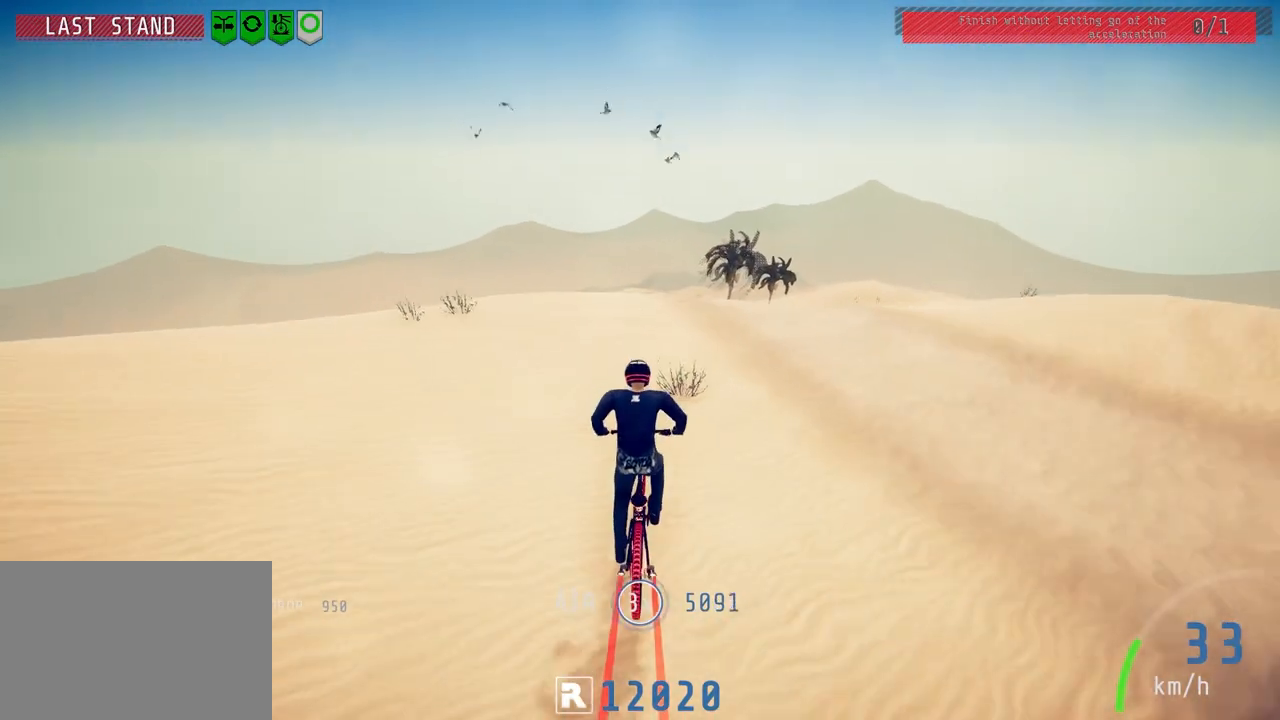
{"buttons": ["R2"], "left_stick": "left", "right_stick": "down", "events": [[17, "right_stick", "down"], [83, "left_stick", "up-left"], [167, "left_stick", "center"], [333, "left_stick", "left"]]}
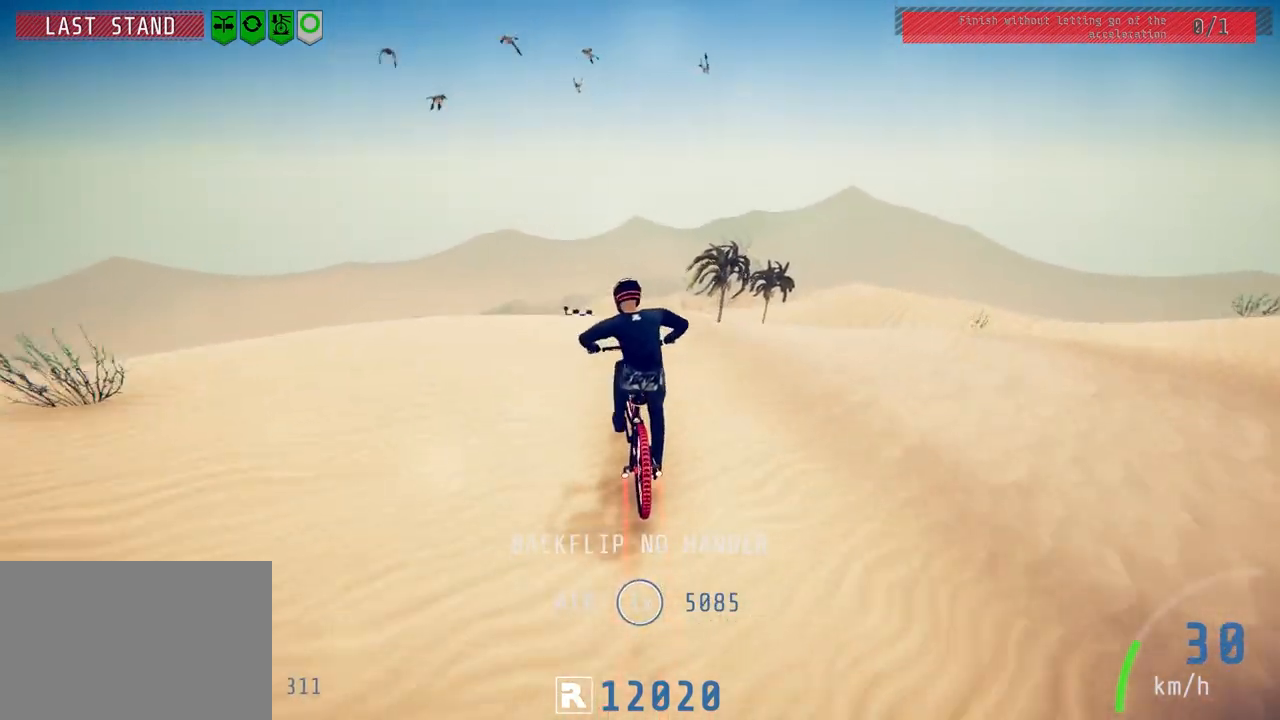
{"buttons": ["L1", "R2"], "left_stick": "right", "right_stick": "right", "events": [[33, "right_stick", "up"], [50, "left_stick", "up-right"], [167, "right_stick", "center"], [183, "L1", "down"], [233, "right_stick", "right"], [267, "left_stick", "right"]]}
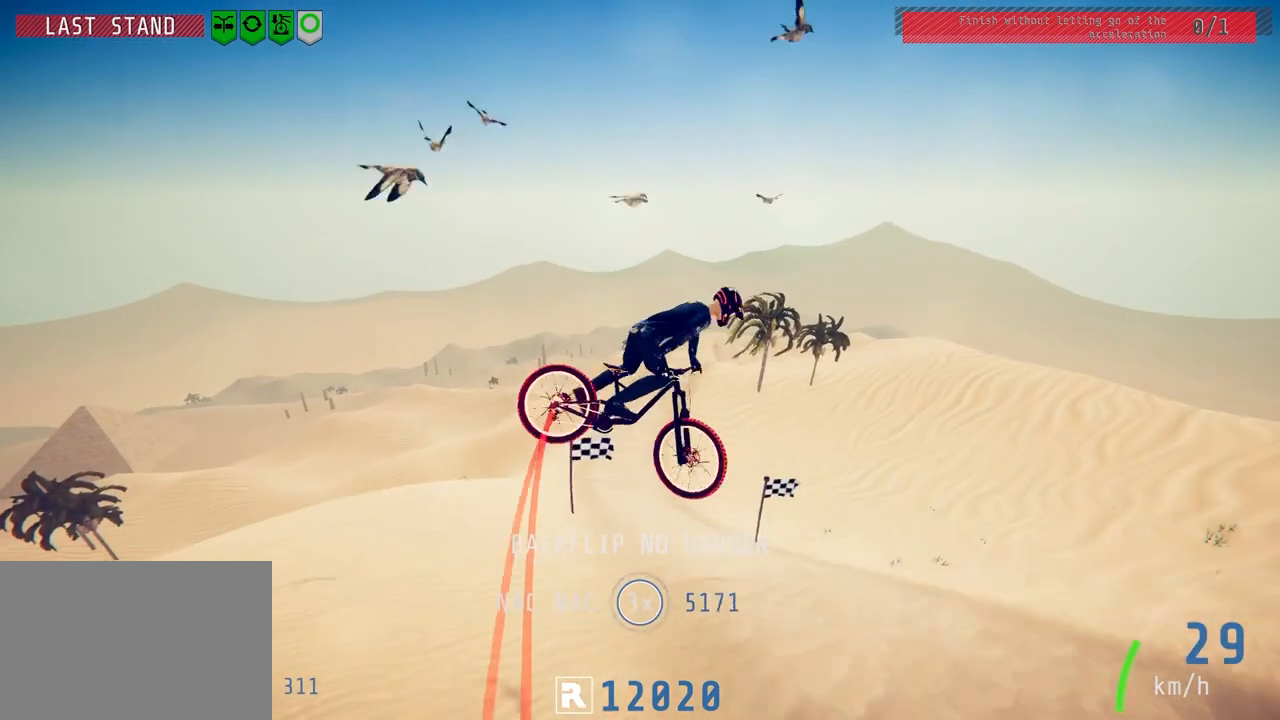
{"buttons": ["R2"], "left_stick": "right", "right_stick": "up", "events": [[50, "R2", "up"], [283, "L1", "up"], [283, "right_stick", "center"], [433, "R2", "down"], [467, "right_stick", "up"]]}
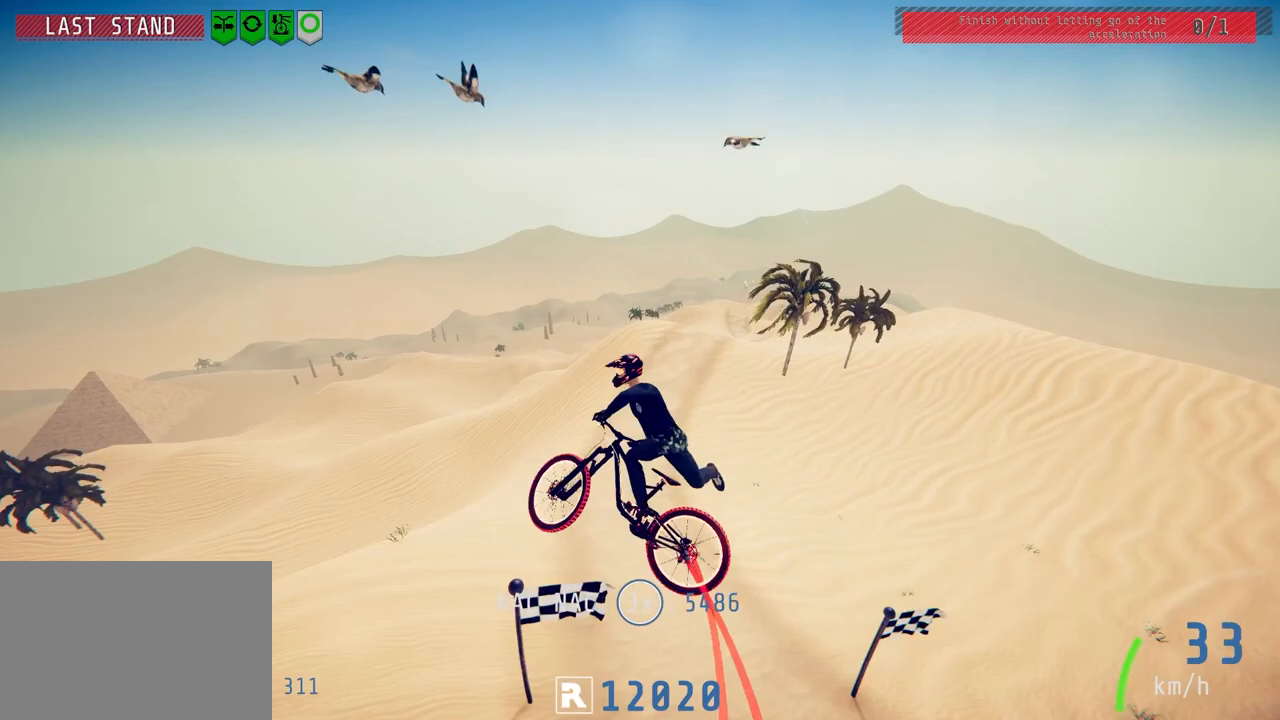
{"buttons": ["R2"], "left_stick": "left", "right_stick": "up", "events": [[167, "left_stick", "center"], [250, "left_stick", "up-left"], [433, "left_stick", "left"]]}
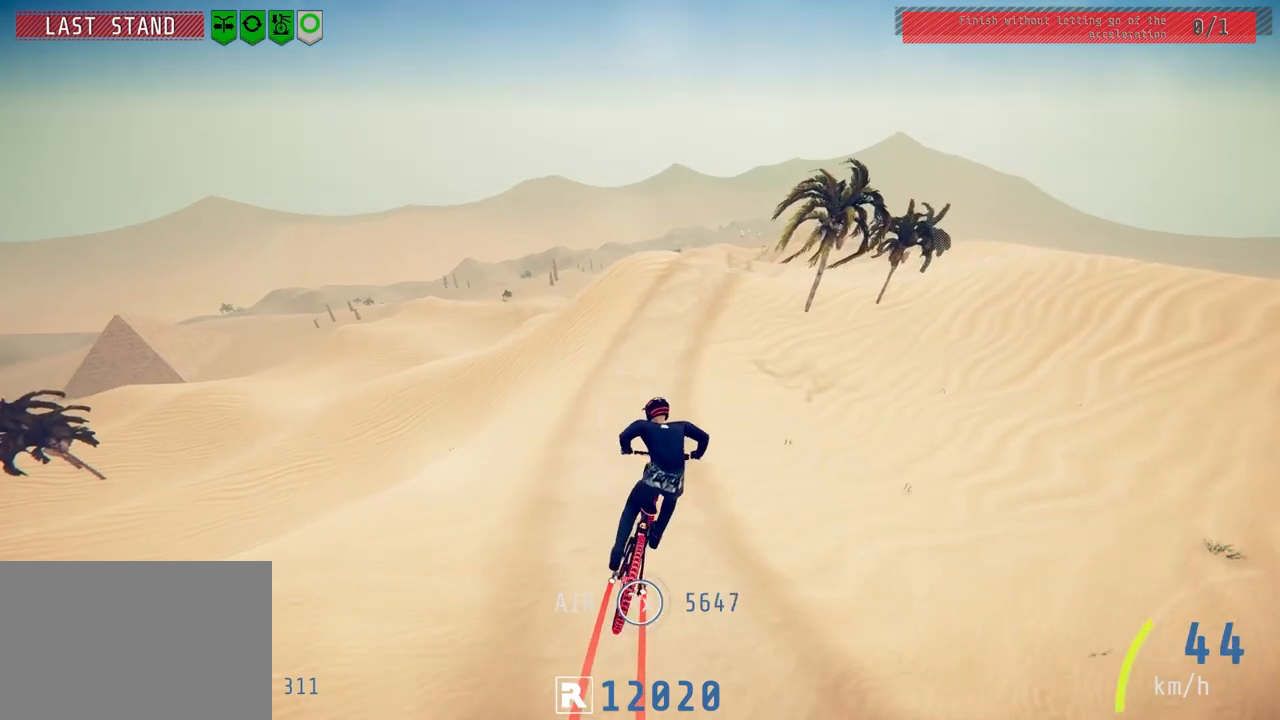
{"buttons": [], "left_stick": "right", "right_stick": "center", "events": [[67, "left_stick", "center"], [233, "left_stick", "right"], [350, "R2", "up"], [367, "right_stick", "center"], [383, "left_stick", "center"], [500, "left_stick", "right"]]}
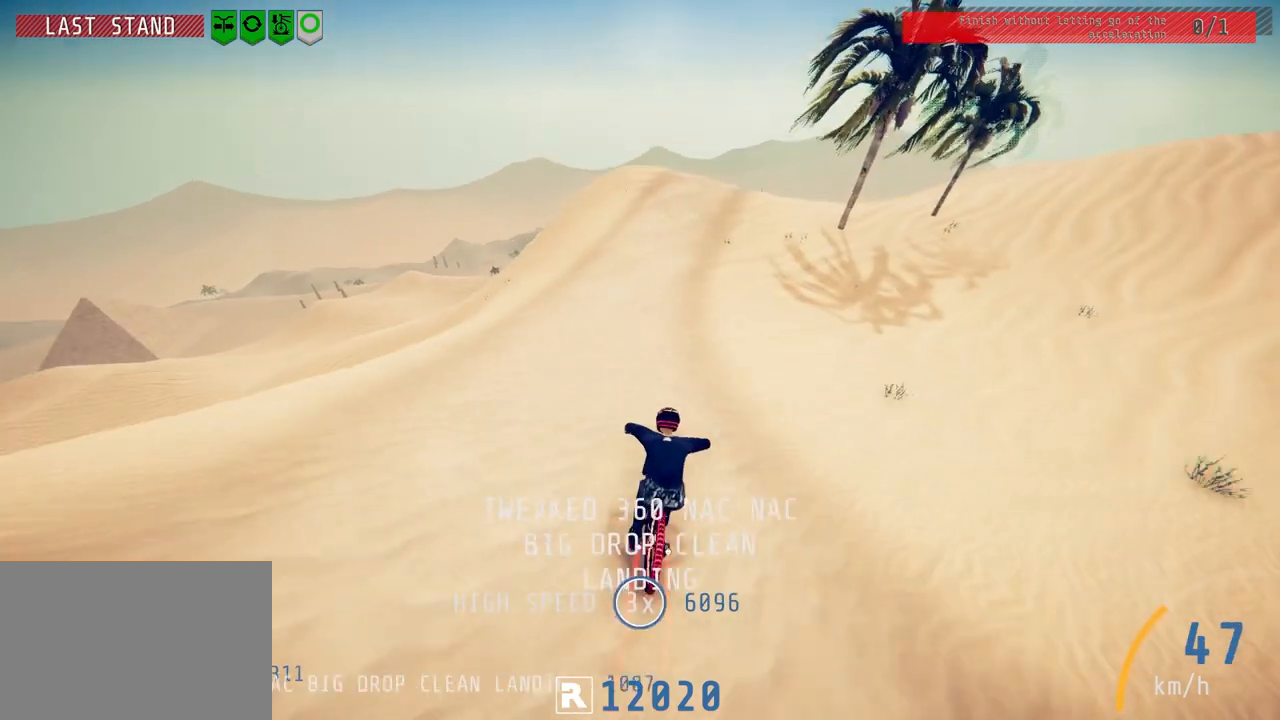
{"buttons": ["L2"], "left_stick": "center", "right_stick": "down", "events": [[117, "left_stick", "center"], [267, "L2", "down"], [333, "right_stick", "down"]]}
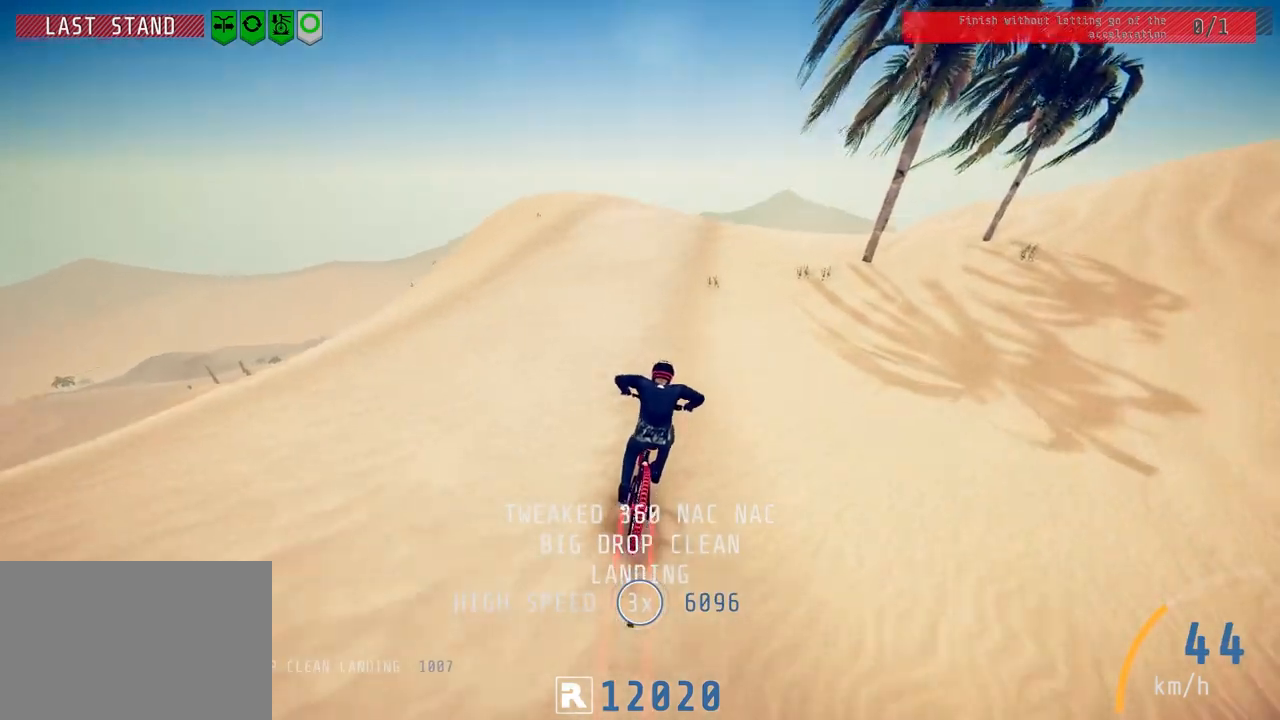
{"buttons": ["R2"], "left_stick": "left", "right_stick": "down", "events": [[283, "left_stick", "right"], [400, "L2", "up"], [400, "left_stick", "center"], [450, "R2", "down"], [467, "left_stick", "left"]]}
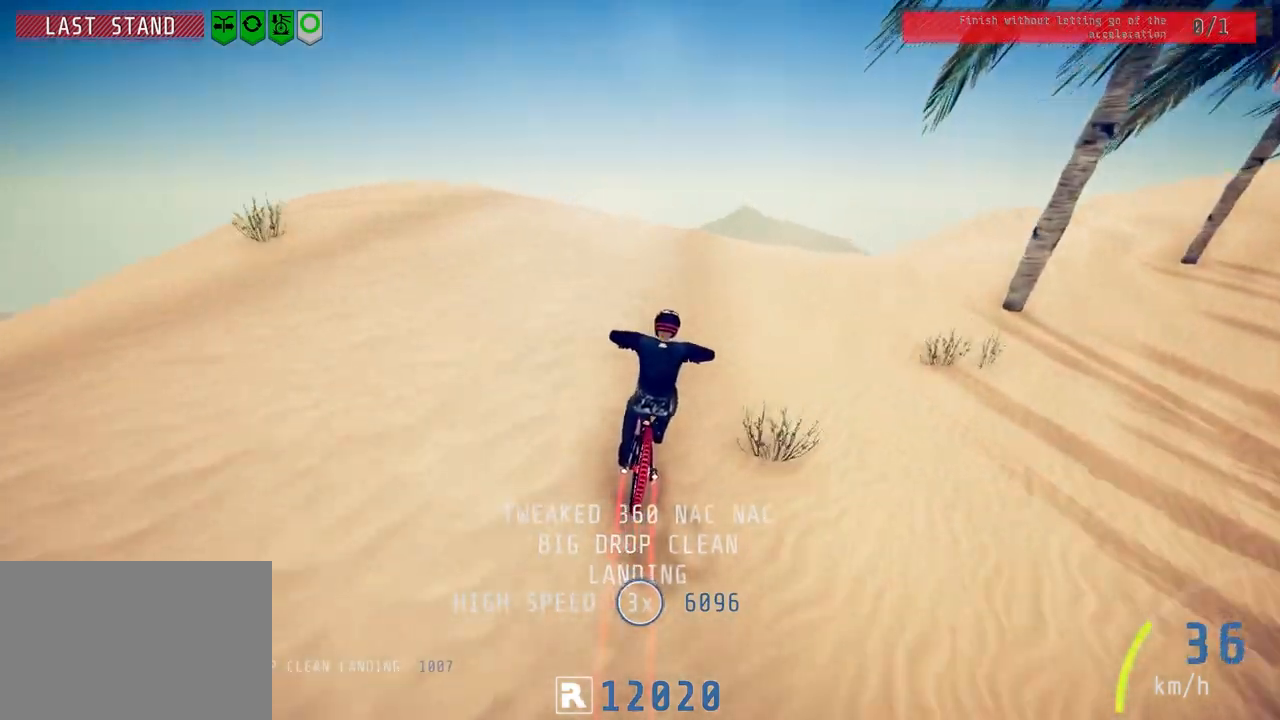
{"buttons": ["L1", "R2"], "left_stick": "down-left", "right_stick": "up", "events": [[33, "left_stick", "down-left"], [200, "right_stick", "up"], [333, "right_stick", "center"], [367, "L1", "down"], [433, "right_stick", "up"]]}
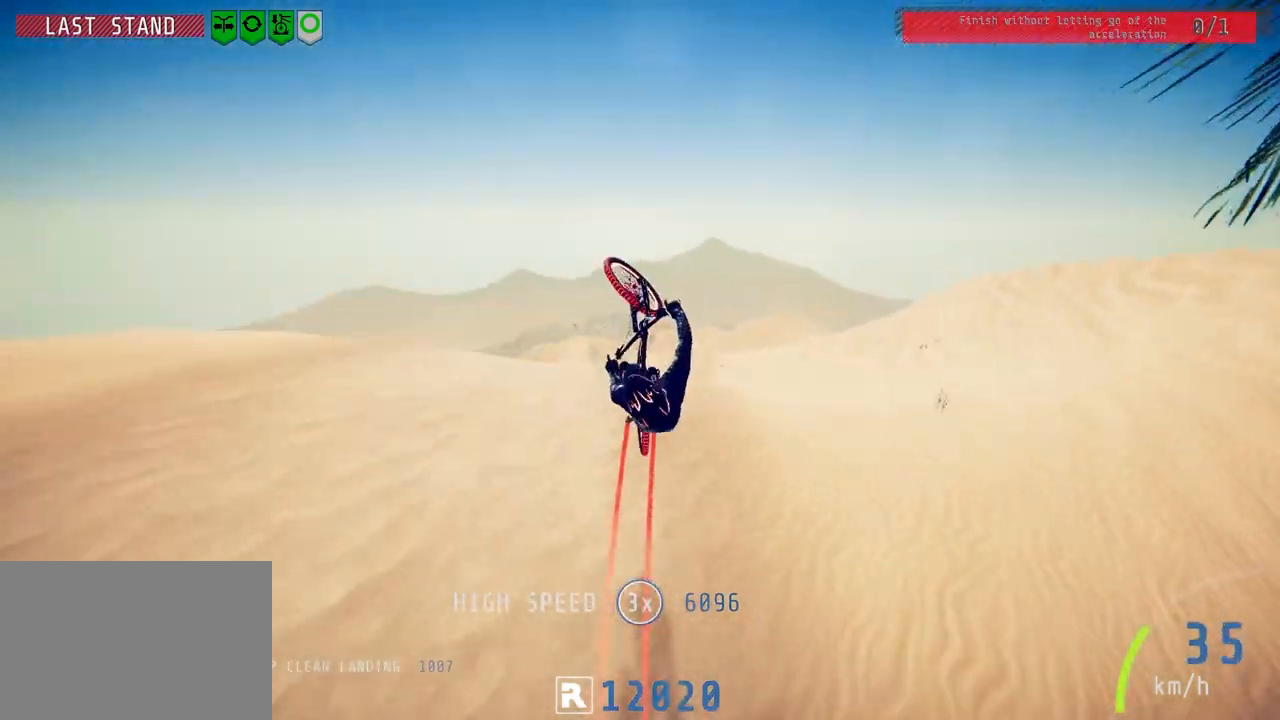
{"buttons": ["L1", "R2"], "left_stick": "down-left", "right_stick": "up", "events": []}
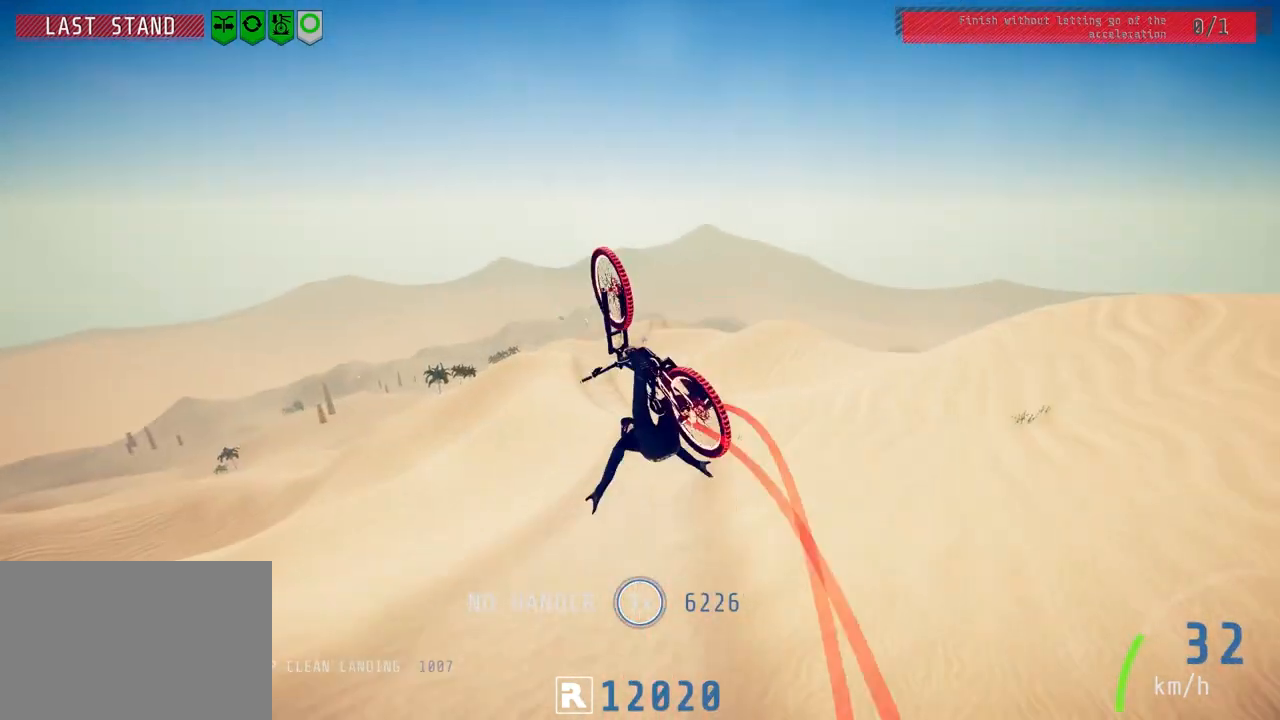
{"buttons": ["R2"], "left_stick": "center", "right_stick": "down", "events": [[167, "L1", "up"], [167, "right_stick", "center"], [283, "left_stick", "center"], [483, "right_stick", "down"]]}
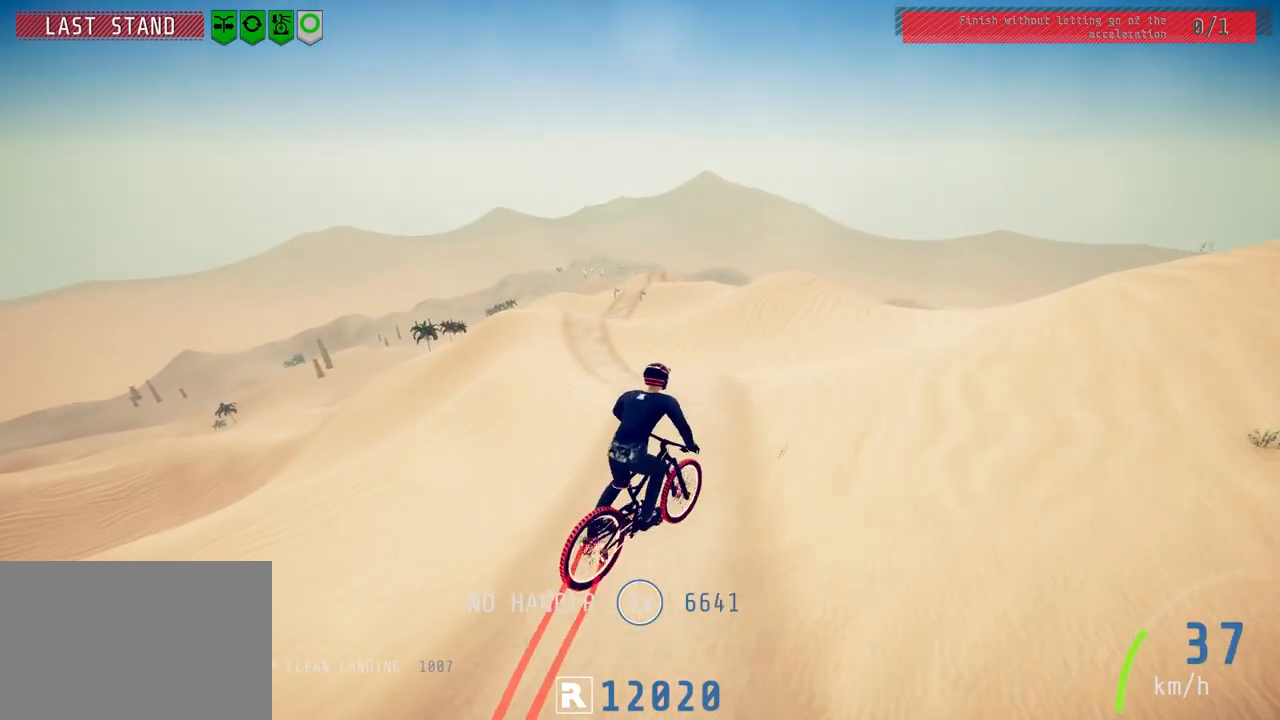
{"buttons": ["R2"], "left_stick": "center", "right_stick": "down", "events": [[150, "left_stick", "up"], [233, "left_stick", "center"], [367, "left_stick", "up-right"], [450, "left_stick", "center"]]}
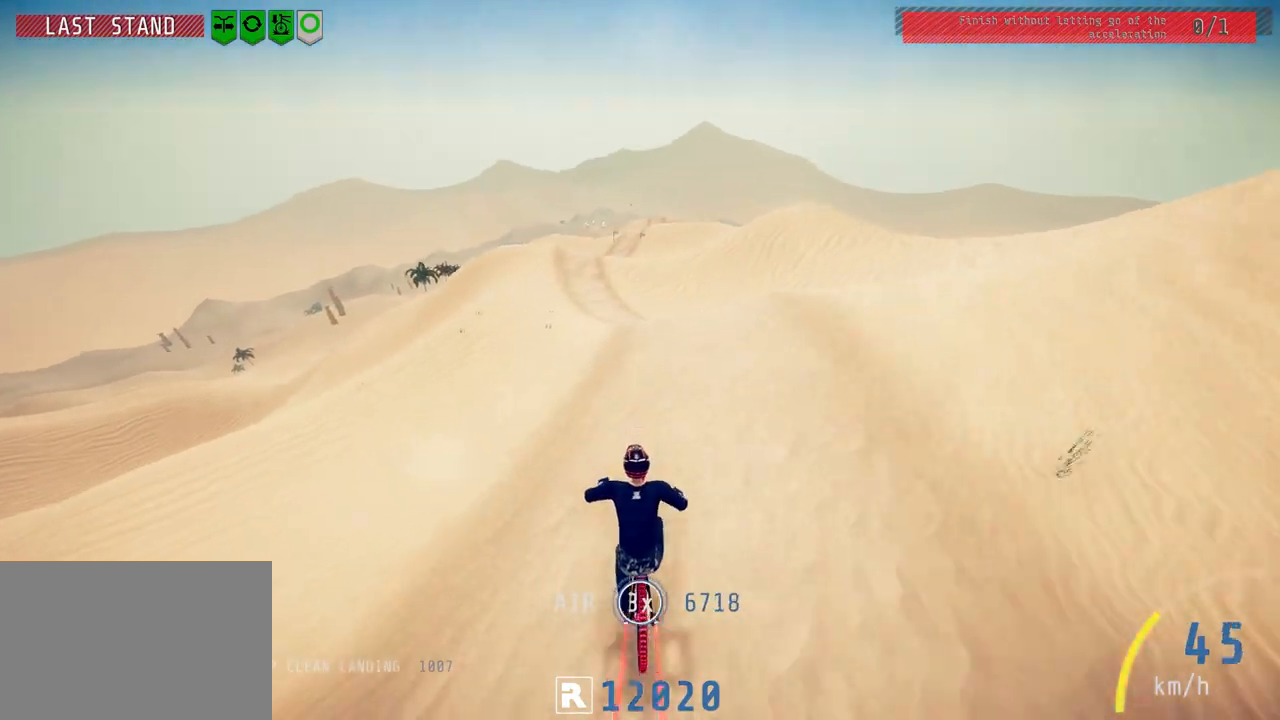
{"buttons": ["R2"], "left_stick": "right", "right_stick": "up-right", "events": [[100, "left_stick", "right"], [150, "right_stick", "up"], [283, "right_stick", "center"], [367, "right_stick", "up-right"]]}
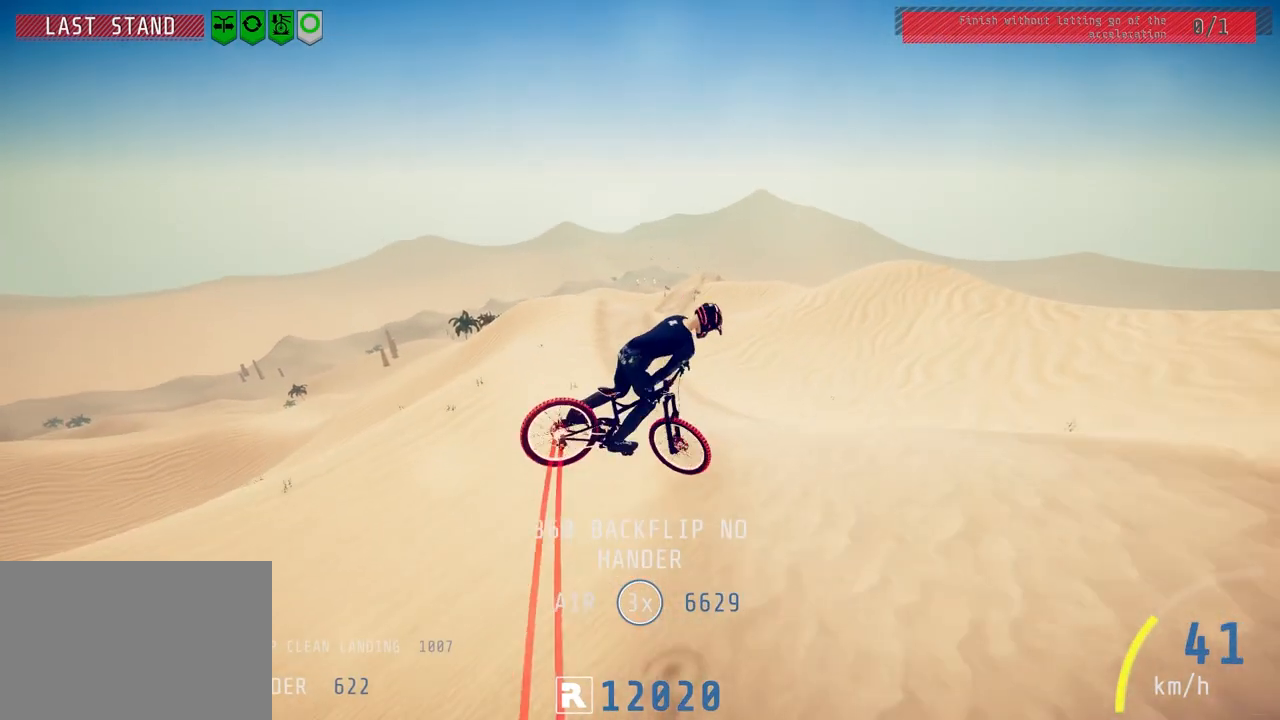
{"buttons": ["R2"], "left_stick": "right", "right_stick": "up-right", "events": []}
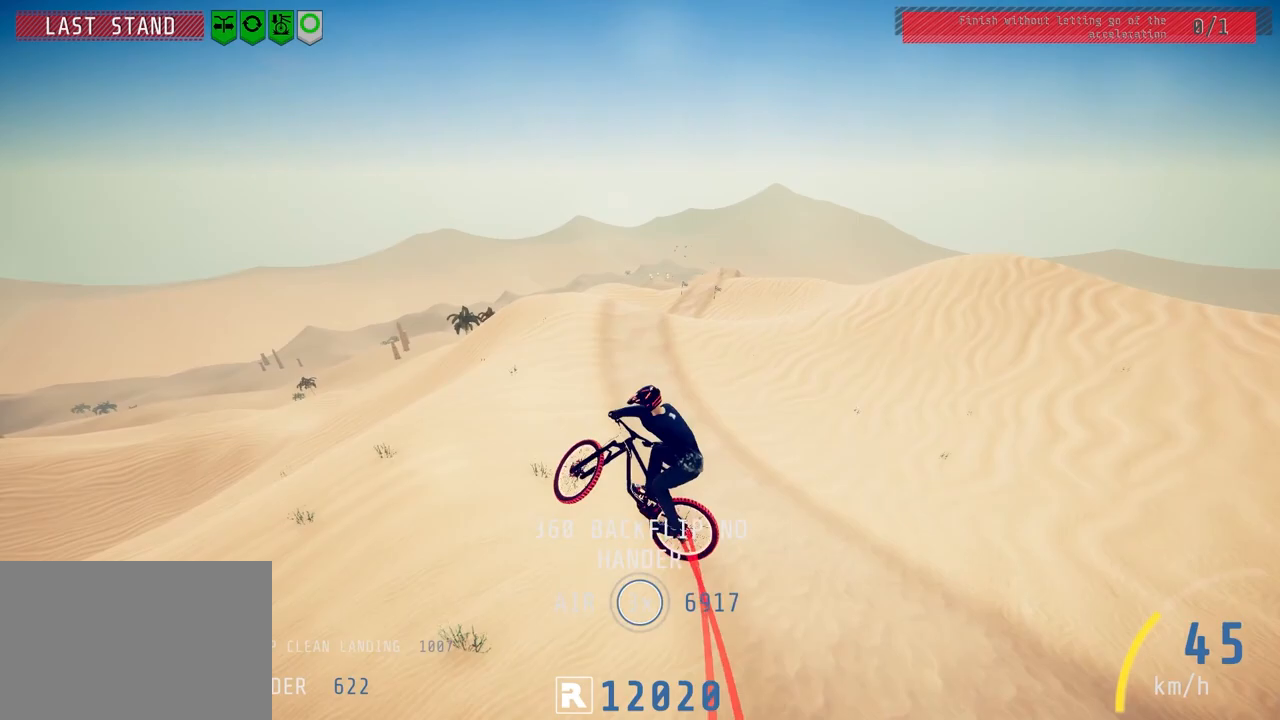
{"buttons": ["L2"], "left_stick": "center", "right_stick": "center", "events": [[150, "R2", "up"], [150, "left_stick", "center"], [167, "right_stick", "center"], [250, "L2", "down"], [283, "left_stick", "up-left"], [500, "left_stick", "center"]]}
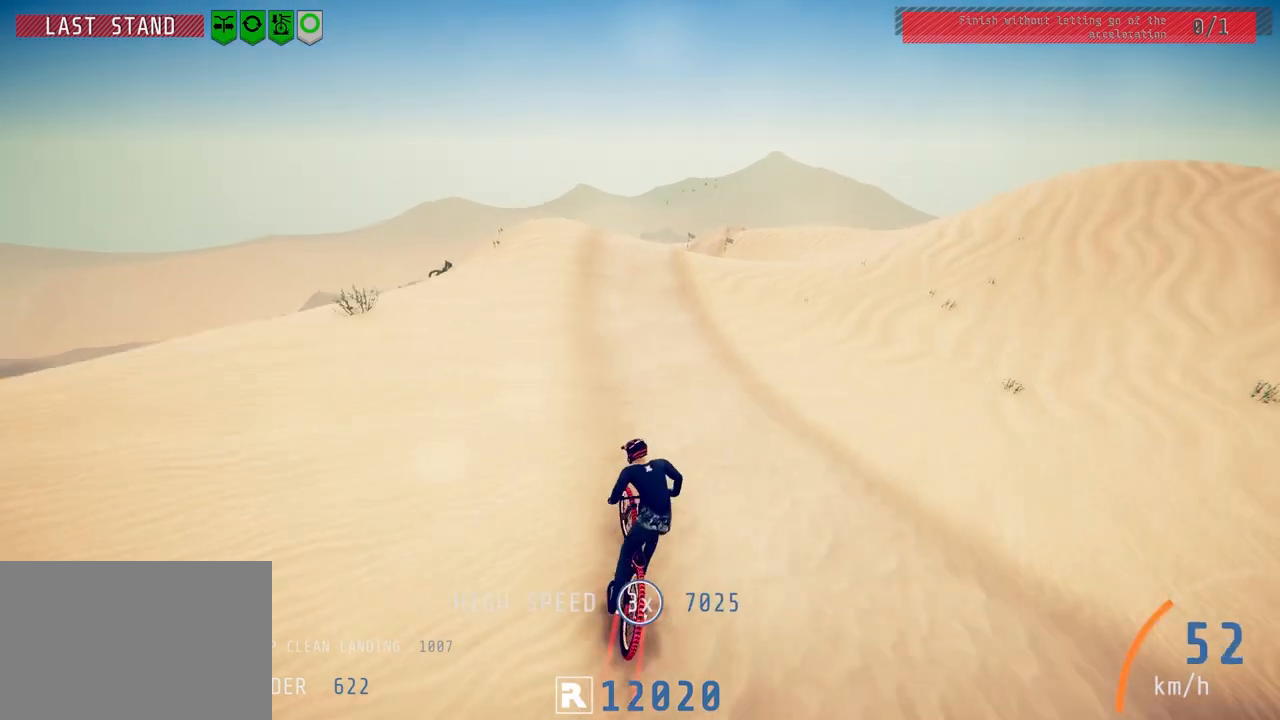
{"buttons": ["L2"], "left_stick": "center", "right_stick": "down", "events": [[150, "left_stick", "right"], [317, "left_stick", "left"], [400, "right_stick", "down"], [450, "left_stick", "center"]]}
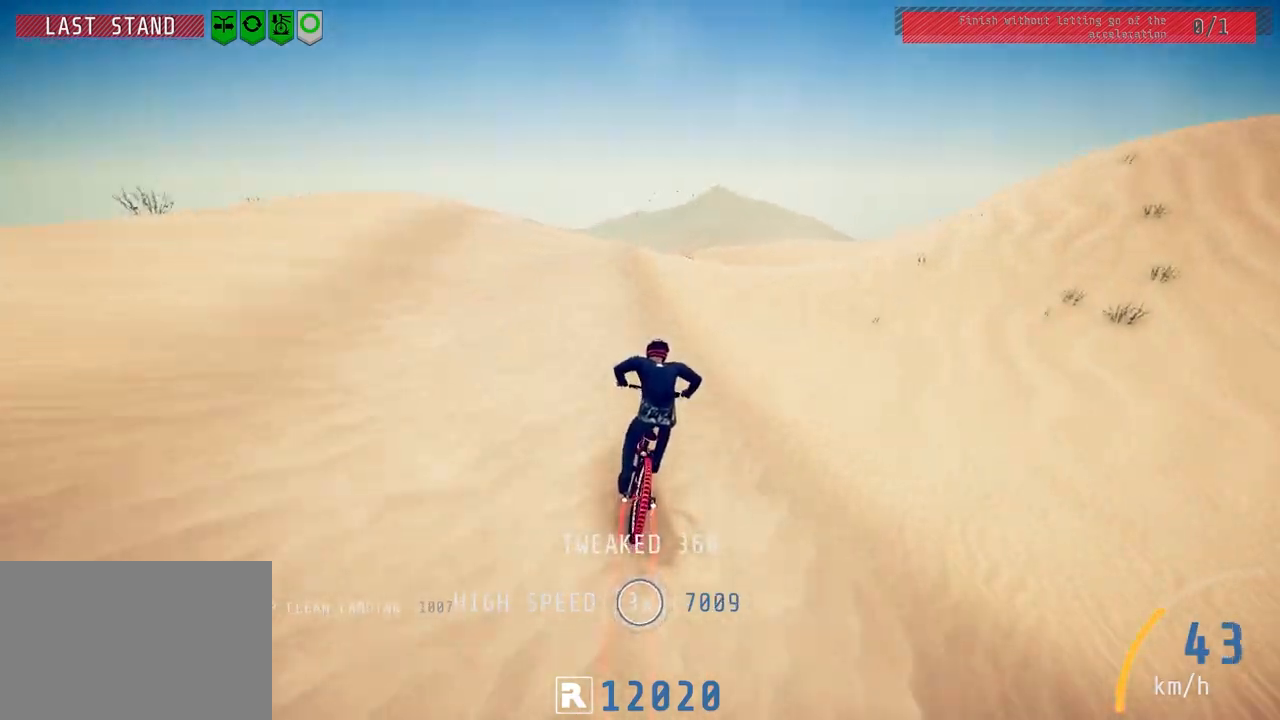
{"buttons": ["R2"], "left_stick": "down-left", "right_stick": "center", "events": [[67, "left_stick", "left"], [200, "left_stick", "center"], [300, "R2", "down"], [300, "left_stick", "down"], [350, "L2", "up"], [350, "left_stick", "down-left"], [367, "right_stick", "up-left"], [450, "right_stick", "center"]]}
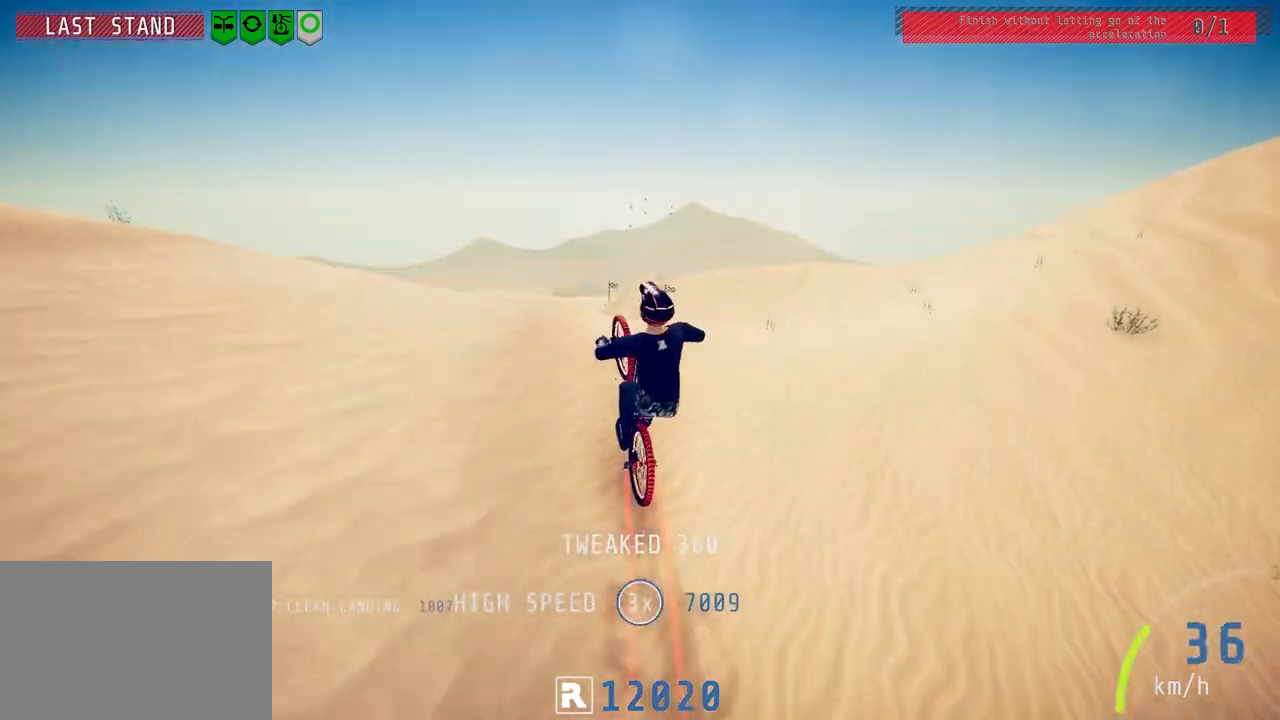
{"buttons": ["L1", "R2"], "left_stick": "down-left", "right_stick": "center", "events": [[17, "L1", "down"], [33, "right_stick", "up-left"], [450, "right_stick", "center"]]}
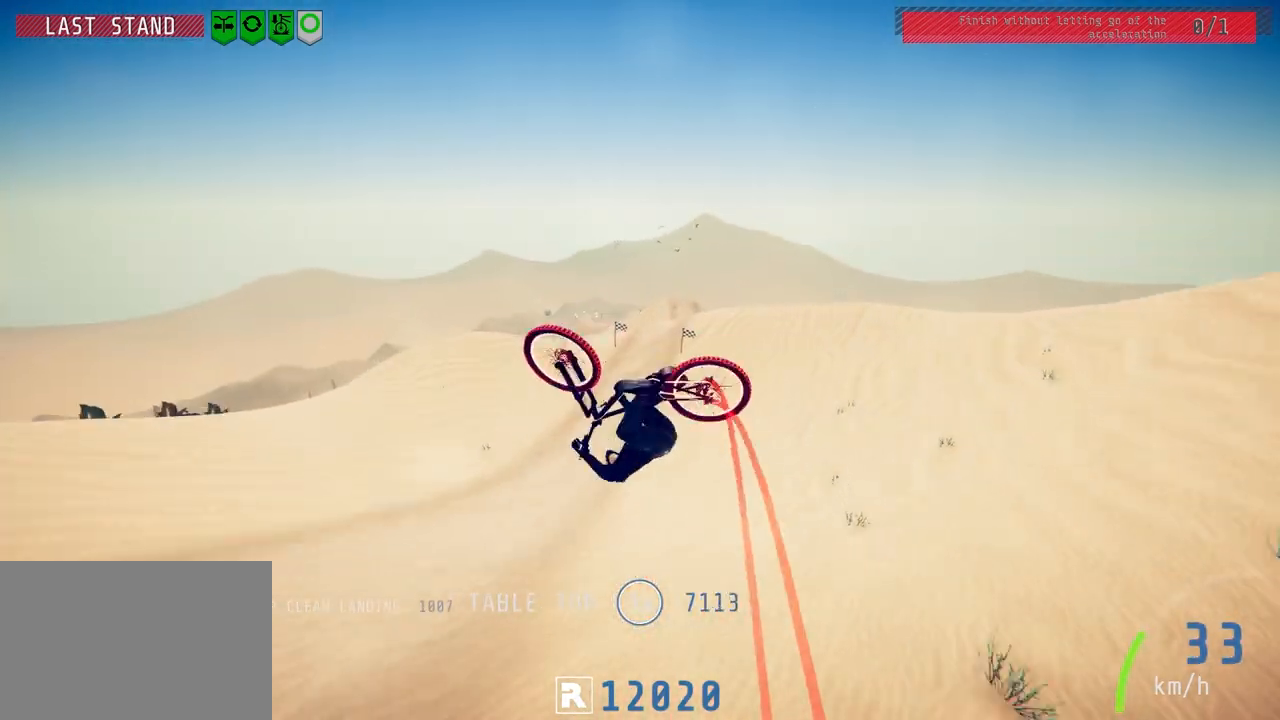
{"buttons": ["R2"], "left_stick": "center", "right_stick": "up", "events": [[67, "L1", "up"], [200, "right_stick", "up"], [367, "left_stick", "center"]]}
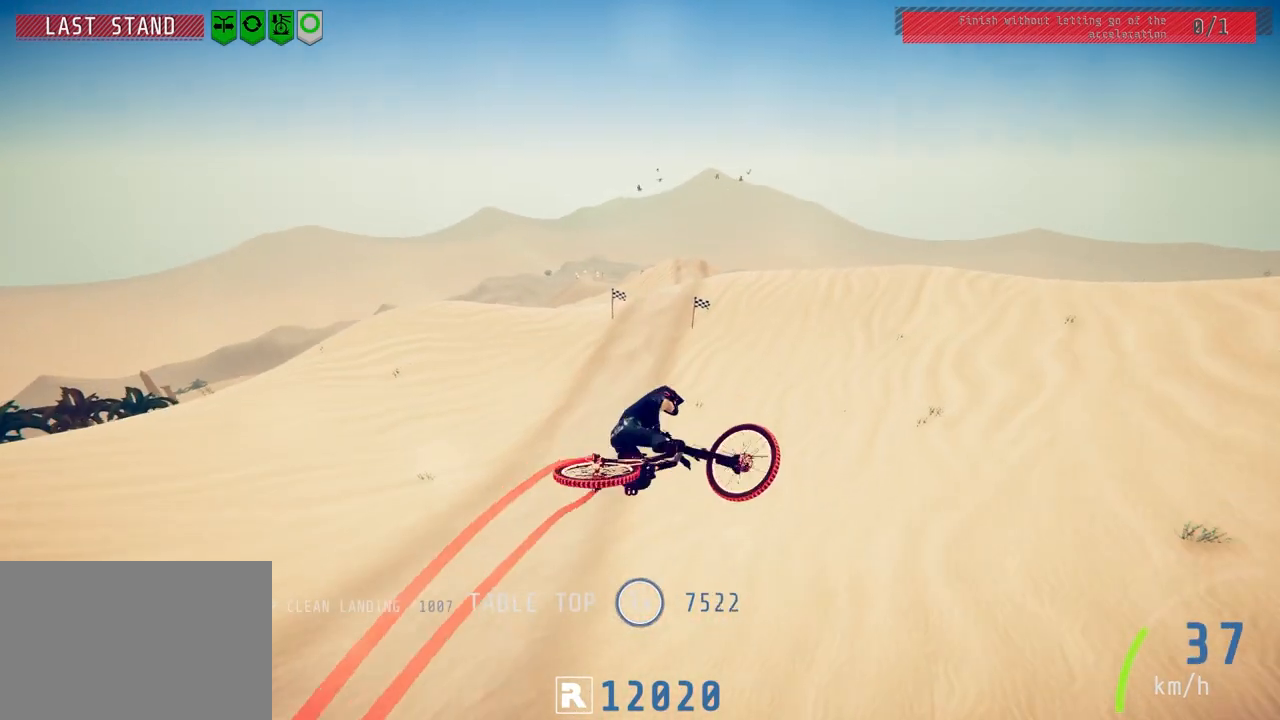
{"buttons": ["R2"], "left_stick": "center", "right_stick": "center", "events": [[17, "left_stick", "up"], [117, "left_stick", "center"], [300, "right_stick", "center"], [367, "left_stick", "up-left"], [450, "left_stick", "center"]]}
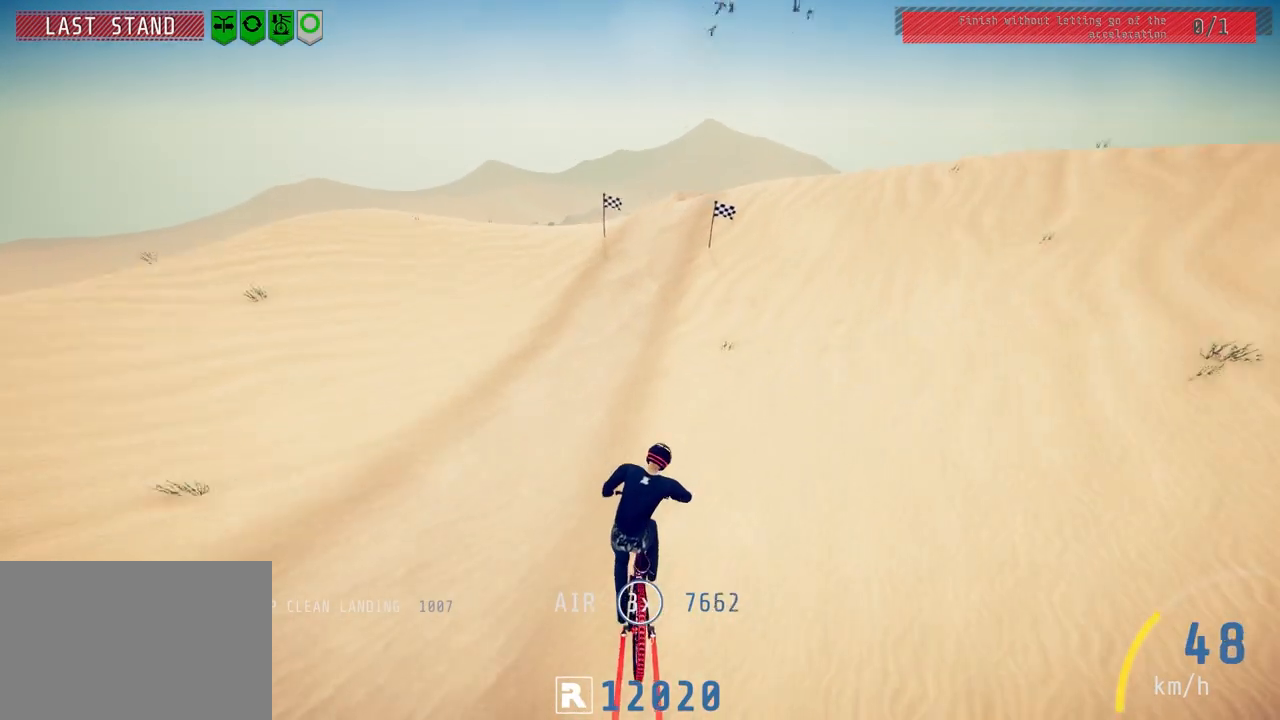
{"buttons": ["R2"], "left_stick": "center", "right_stick": "down", "events": [[117, "left_stick", "up-right"], [283, "right_stick", "down"], [300, "left_stick", "center"], [367, "left_stick", "right"], [500, "left_stick", "center"]]}
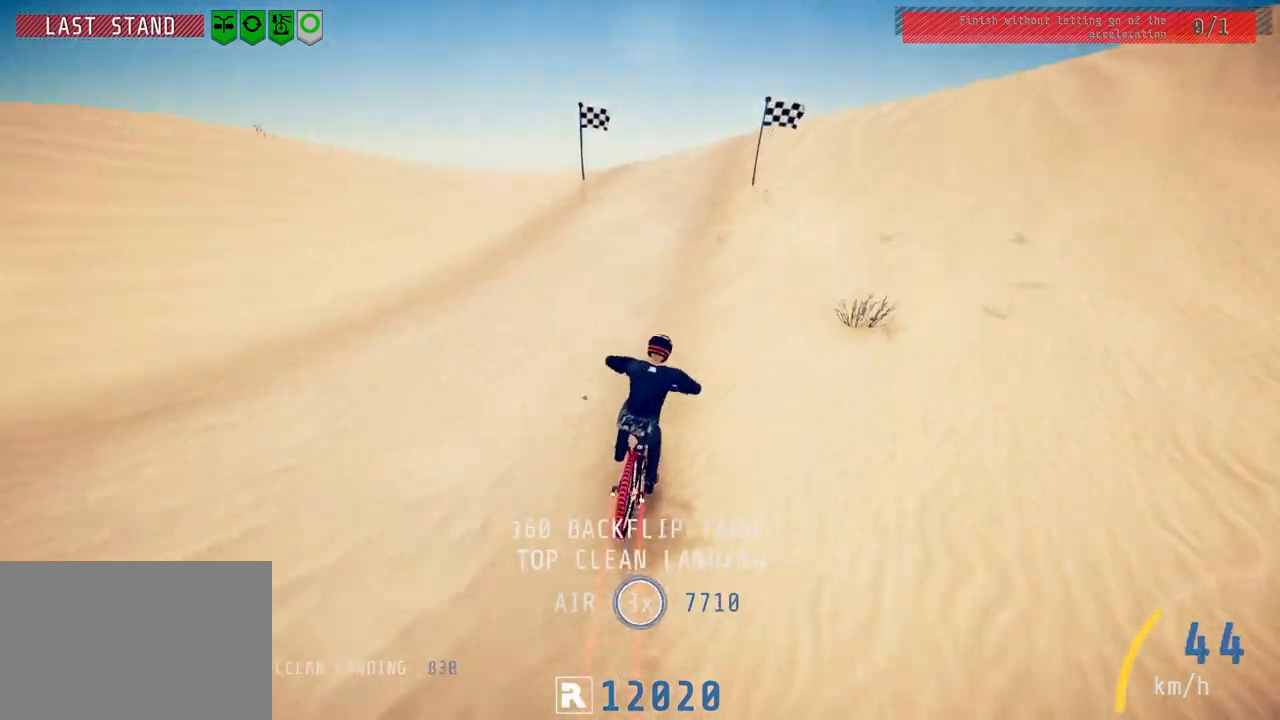
{"buttons": ["R2"], "left_stick": "center", "right_stick": "down", "events": [[83, "left_stick", "right"], [200, "left_stick", "center"]]}
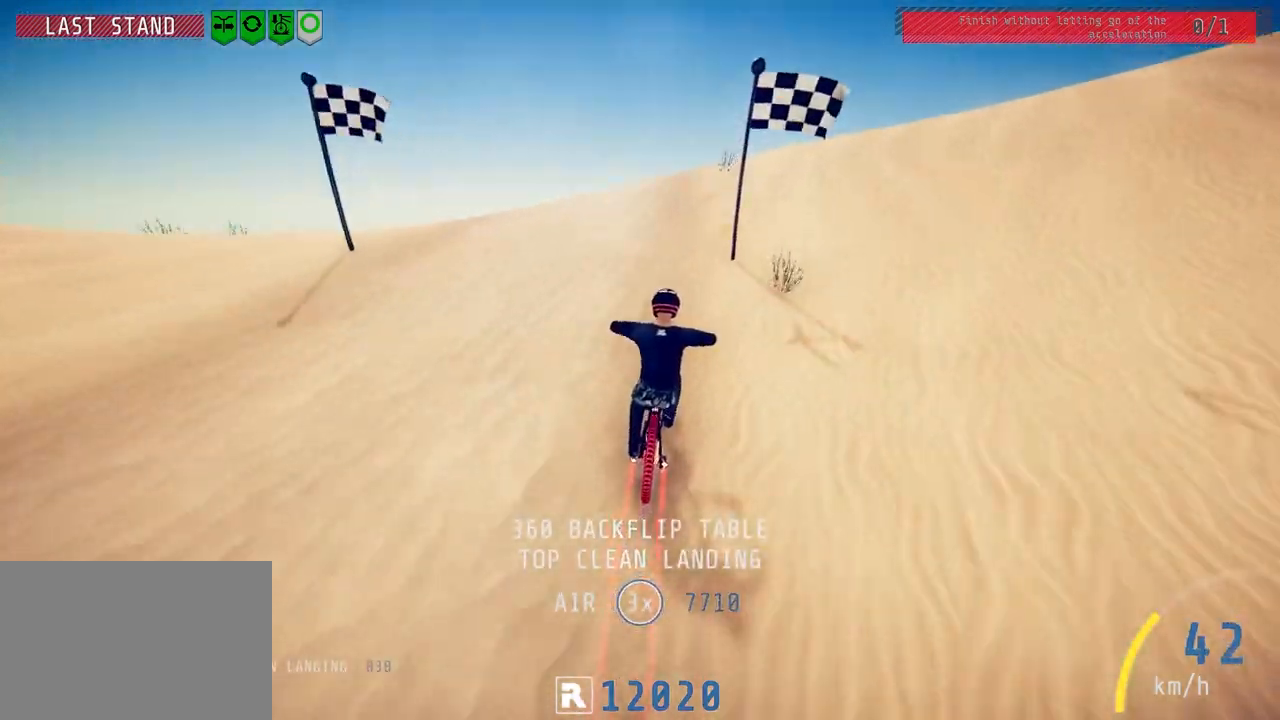
{"buttons": ["L1", "R2"], "left_stick": "up", "right_stick": "center", "events": [[17, "left_stick", "left"], [167, "left_stick", "center"], [333, "right_stick", "up"], [367, "left_stick", "up"], [417, "L1", "down"], [433, "right_stick", "center"]]}
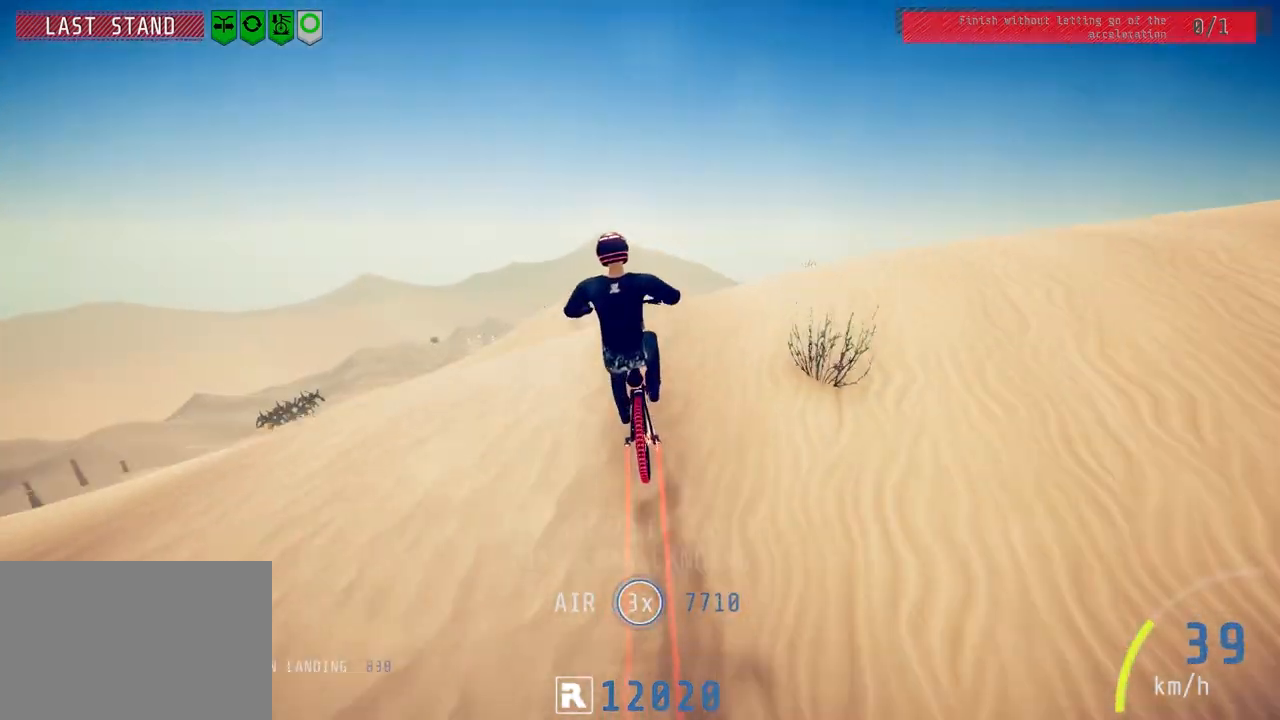
{"buttons": ["L1", "R2"], "left_stick": "up", "right_stick": "down", "events": [[33, "right_stick", "down"]]}
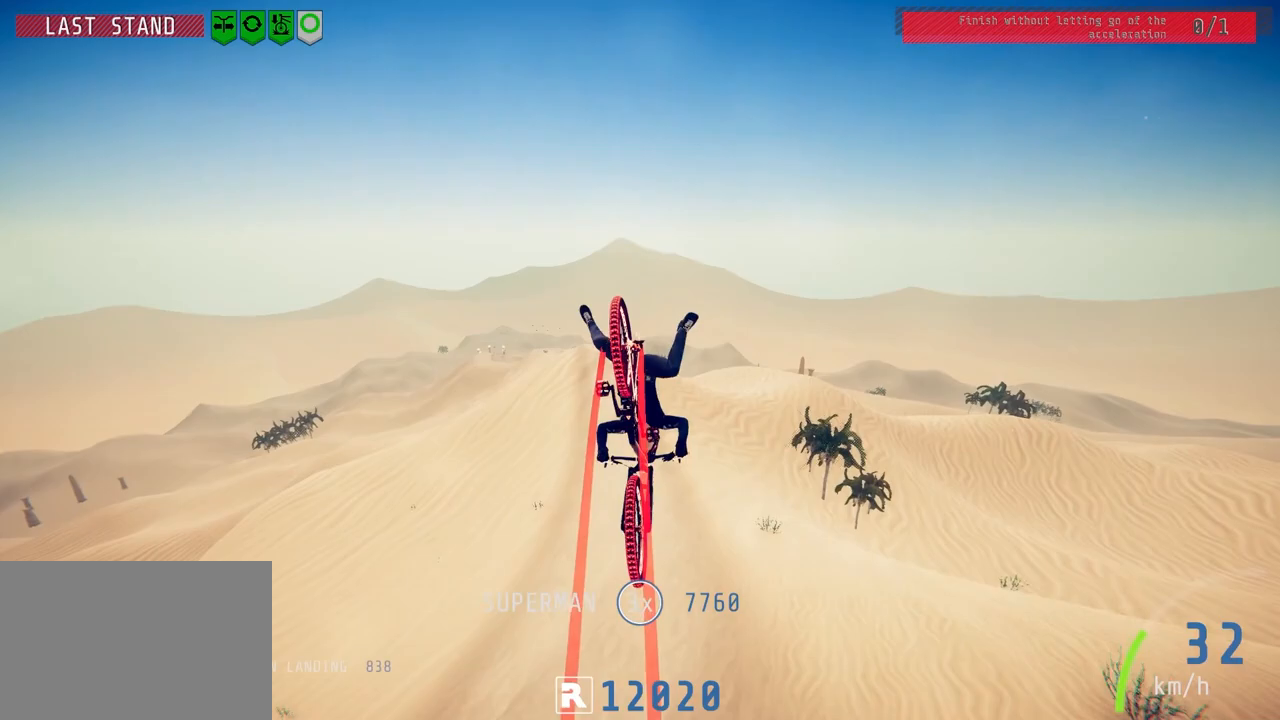
{"buttons": ["L1", "R2"], "left_stick": "up-left", "right_stick": "center", "events": [[483, "left_stick", "up-left"], [500, "right_stick", "center"]]}
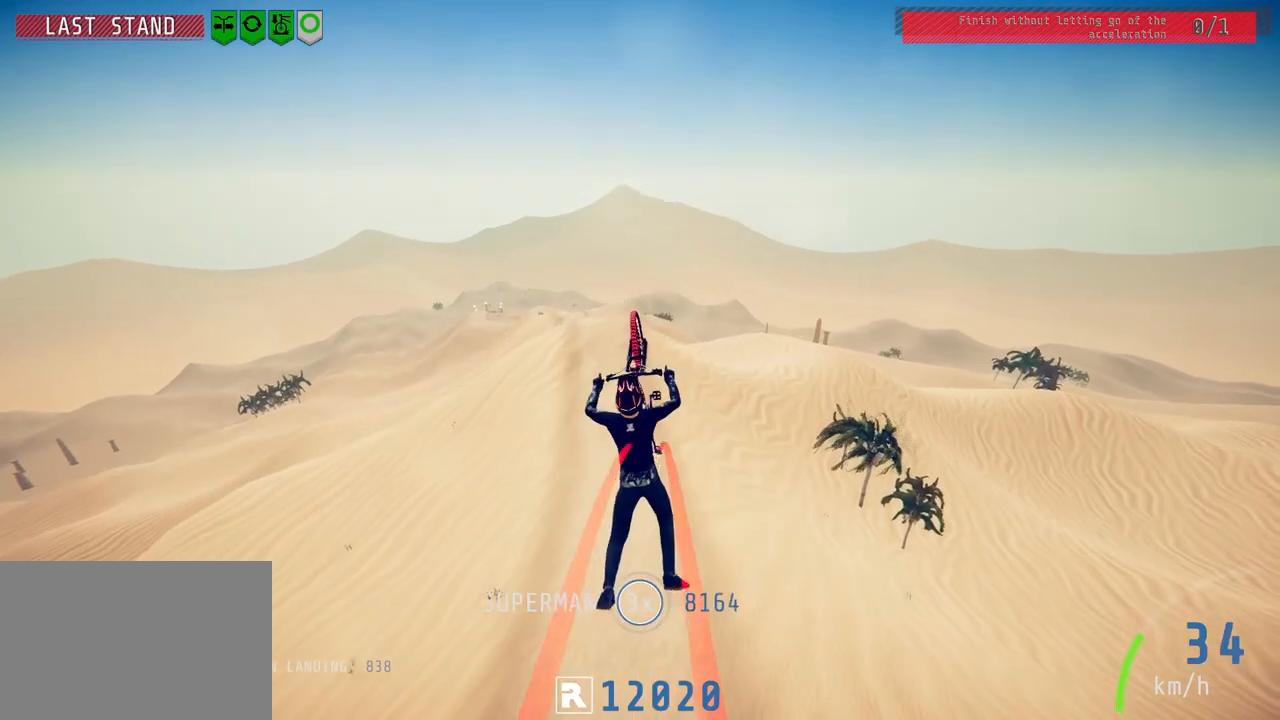
{"buttons": ["R2"], "left_stick": "down-right", "right_stick": "center", "events": [[33, "L1", "up"], [117, "left_stick", "down-left"], [283, "left_stick", "center"], [500, "left_stick", "down-right"]]}